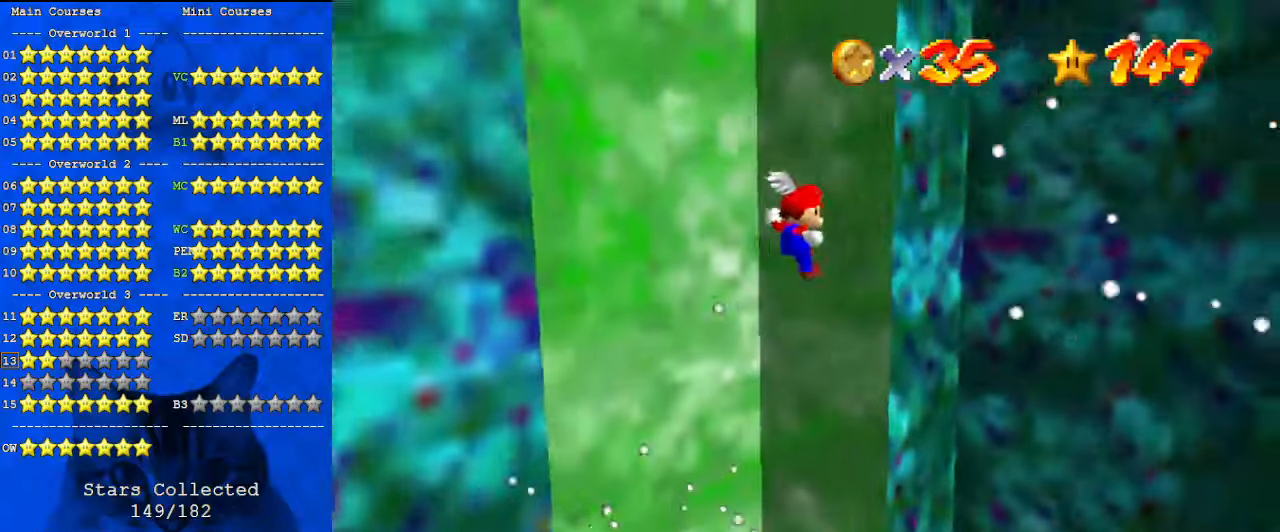
Gameplay with keyboard; each line is a JSON object with the keys held at the frame after it. "events" lists presses ("down") and releases ("up") of "a", "c", "ctrl", "d", "down", "left", "return", "right", "s", "shift", "up", "w", "x" and "y" between this image and that frame as [ms after this image, input, new state], when the widget could be followed in between. No other keys are recorded. Mouse input is not recorded.
{"keys": ["down", "left", "shift"], "events": [[67, "up", "up"], [100, "left", "down"], [133, "down", "down"], [133, "right", "up"], [133, "shift", "down"]]}
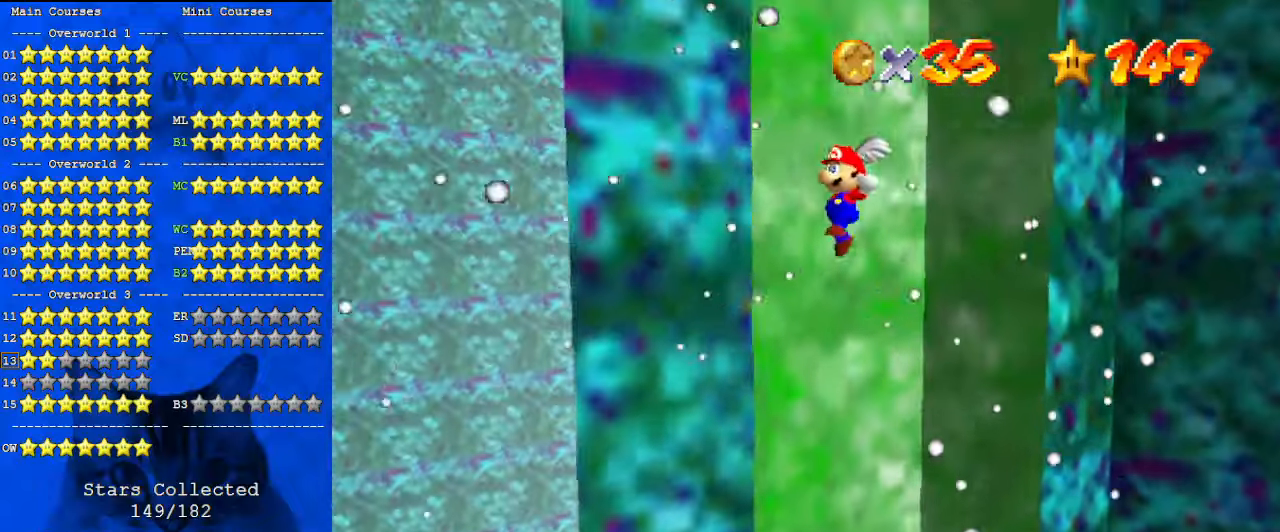
{"keys": ["right", "shift", "up"], "events": [[200, "down", "up"], [200, "shift", "up"], [233, "left", "up"], [233, "right", "down"], [300, "shift", "down"], [333, "up", "down"]]}
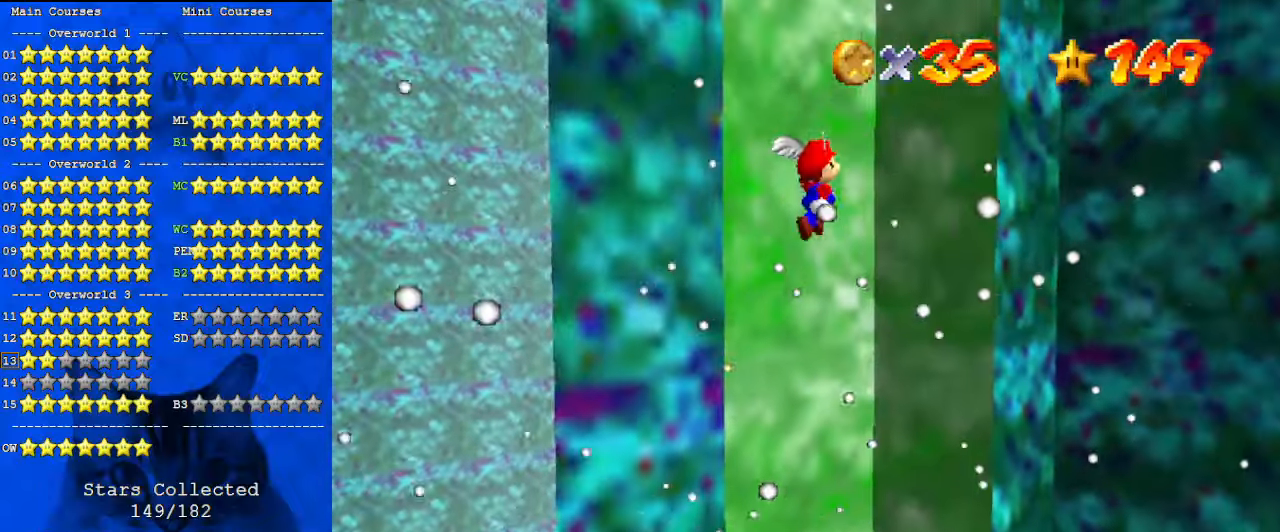
{"keys": ["down", "left", "shift"], "events": [[333, "shift", "up"], [400, "up", "up"], [433, "left", "down"], [433, "right", "up"], [433, "shift", "down"], [500, "down", "down"]]}
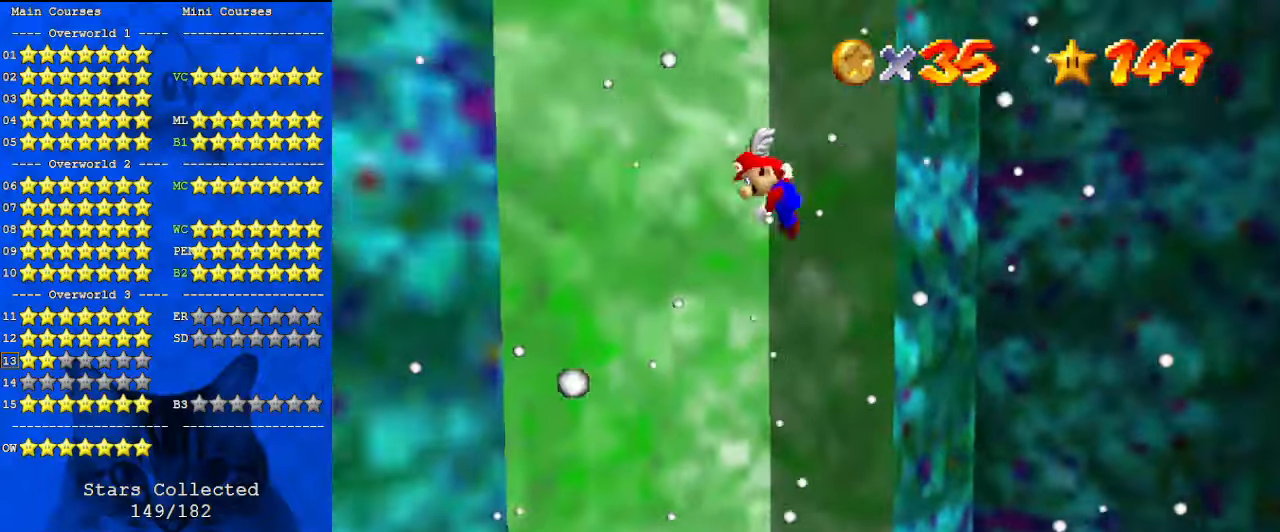
{"keys": ["left", "shift"], "events": [[500, "down", "up"]]}
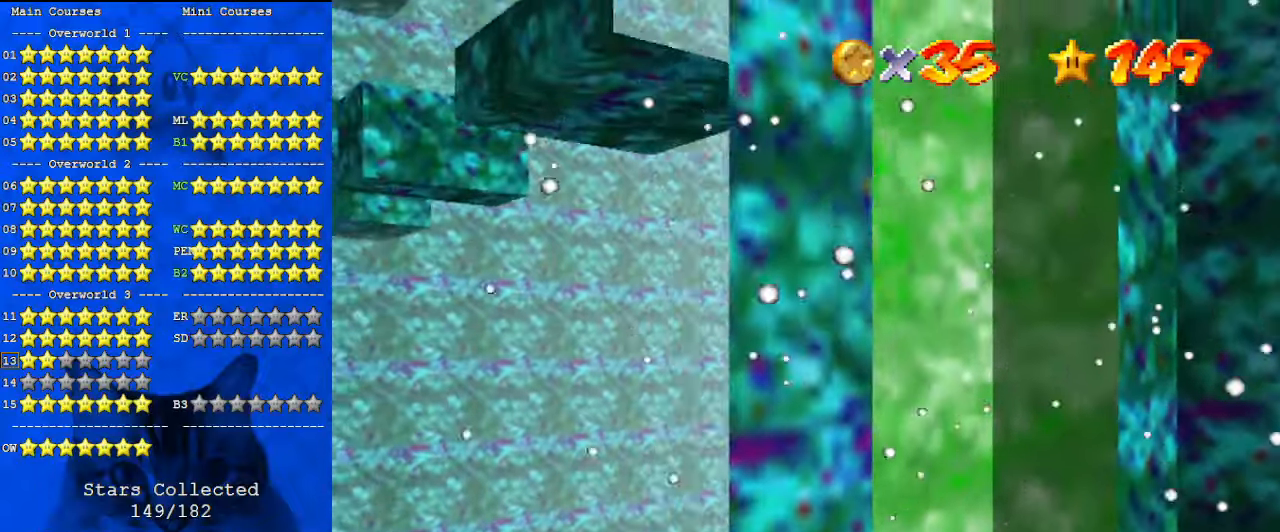
{"keys": ["right", "shift", "up"], "events": [[33, "left", "up"], [33, "shift", "up"], [100, "right", "down"], [100, "shift", "down"], [133, "up", "down"]]}
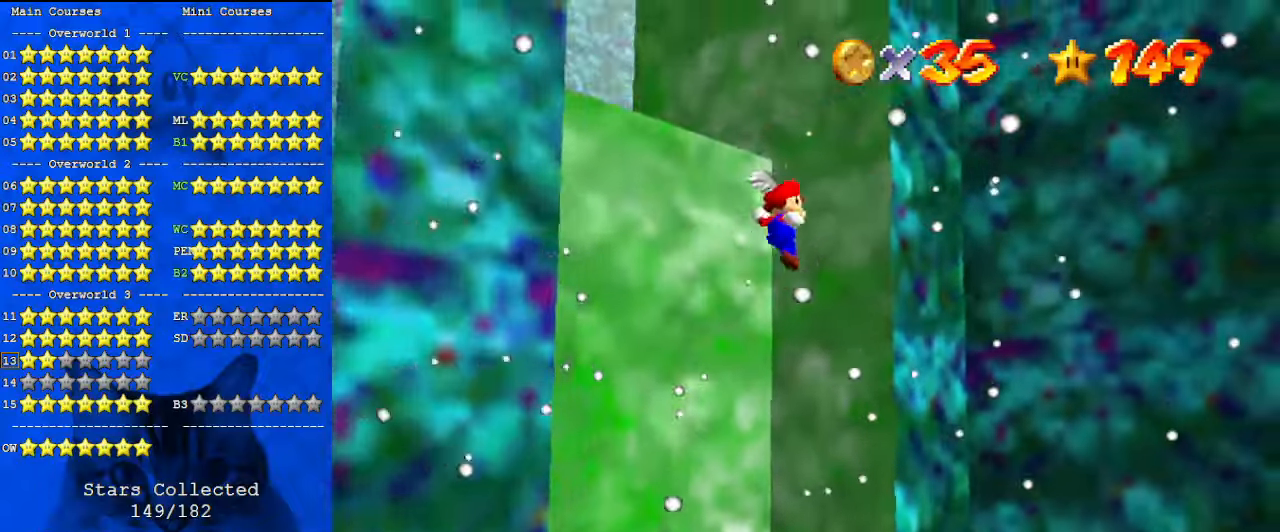
{"keys": ["down", "left", "shift"], "events": [[200, "right", "up"], [200, "shift", "up"], [200, "up", "up"], [233, "left", "down"], [267, "down", "down"], [267, "shift", "down"]]}
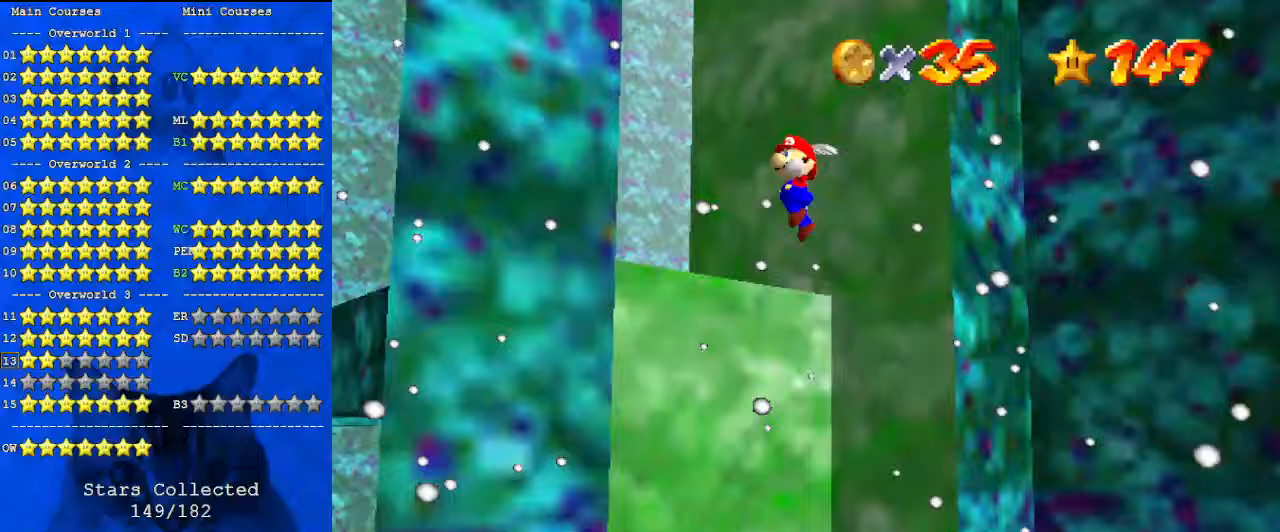
{"keys": ["right", "shift", "up"], "events": [[233, "shift", "up"], [300, "down", "up"], [333, "left", "up"], [333, "right", "down"], [367, "shift", "down"], [433, "up", "down"]]}
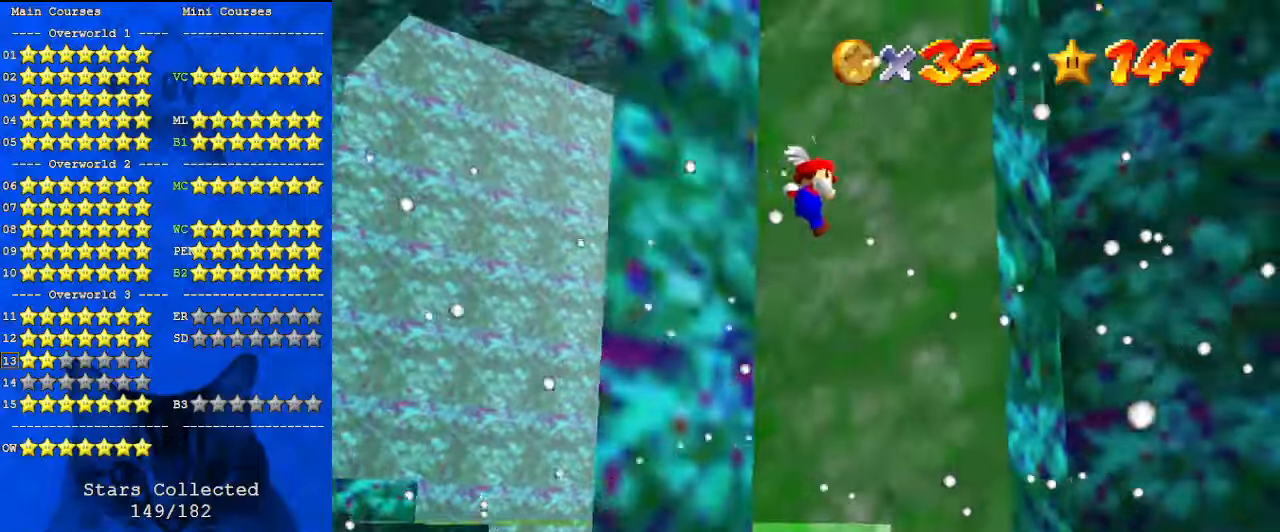
{"keys": ["left"], "events": [[400, "shift", "up"], [433, "up", "up"], [467, "left", "down"], [467, "right", "up"]]}
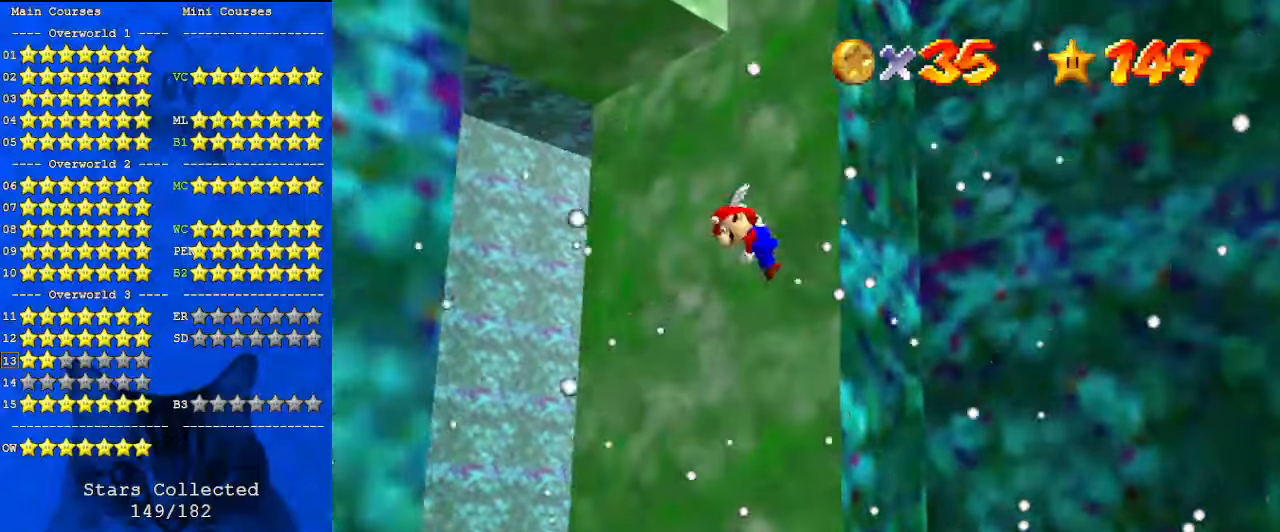
{"keys": ["down", "left", "shift"], "events": [[33, "shift", "down"], [67, "down", "down"]]}
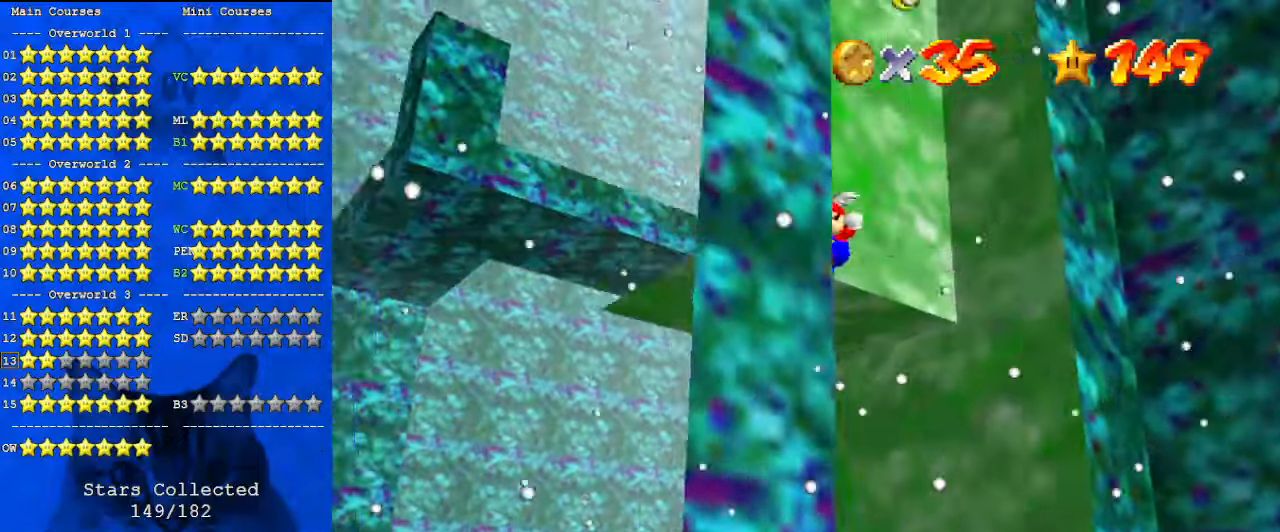
{"keys": ["d", "right", "shift", "up"], "events": [[33, "down", "up"], [33, "shift", "up"], [133, "left", "up"], [133, "right", "down"], [133, "shift", "down"], [167, "up", "down"], [400, "d", "down"]]}
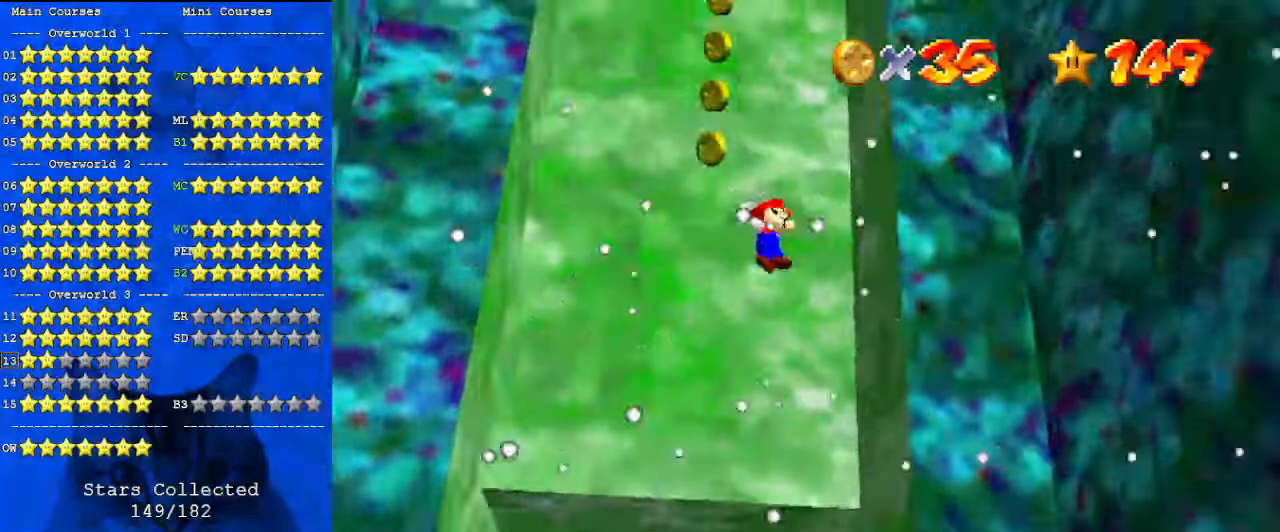
{"keys": ["left", "shift", "up"], "events": [[100, "d", "up"], [200, "shift", "up"], [233, "up", "up"], [267, "left", "down"], [267, "right", "up"], [267, "shift", "down"], [400, "up", "down"]]}
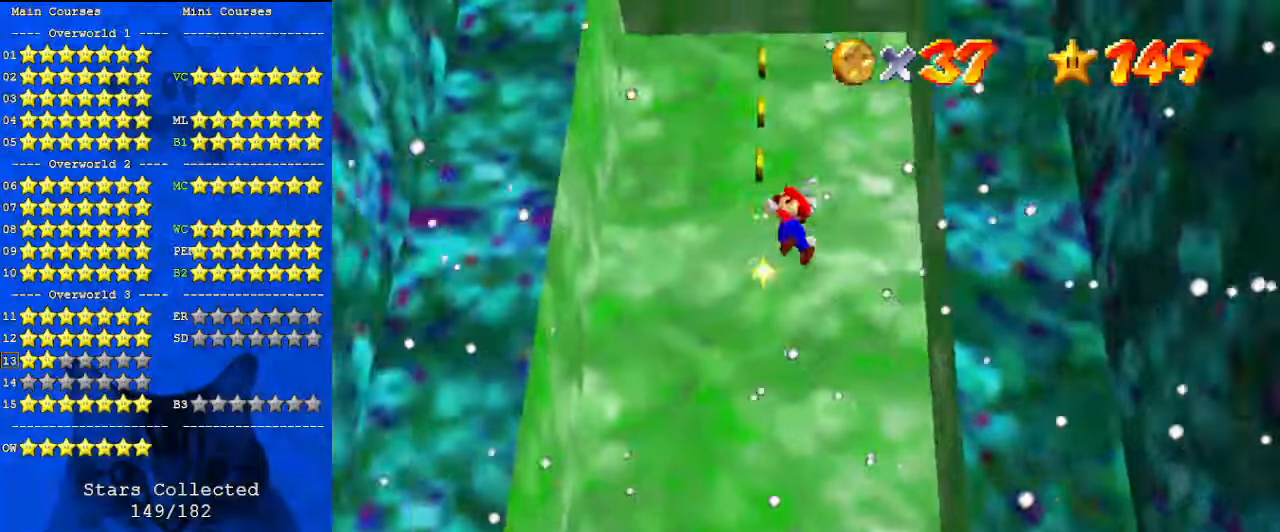
{"keys": ["left", "shift"], "events": [[67, "up", "up"], [300, "shift", "up"], [367, "shift", "down"]]}
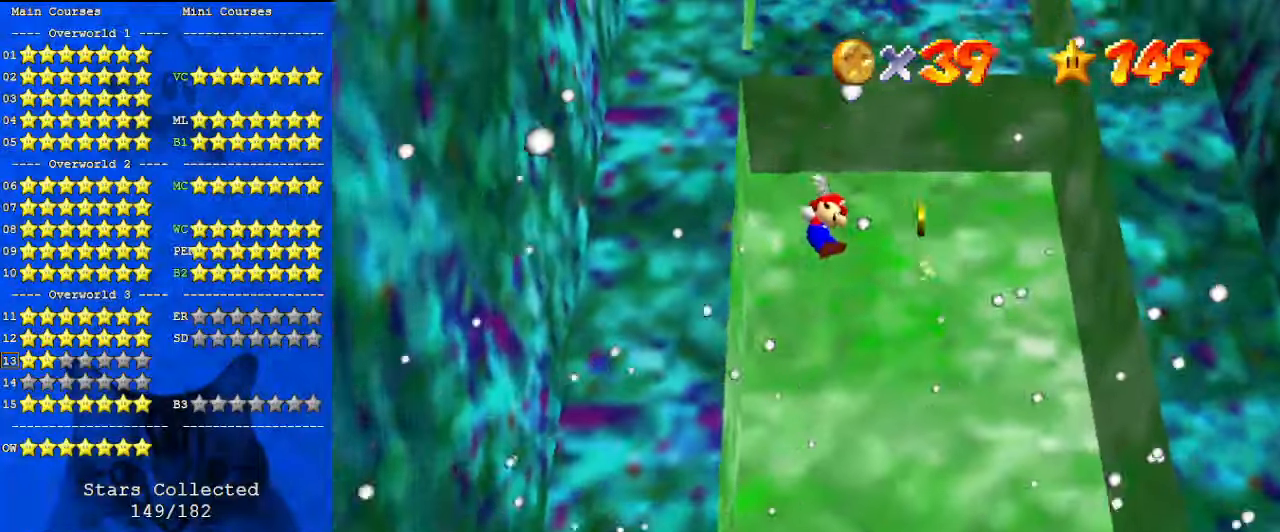
{"keys": ["left", "up"], "events": [[67, "down", "down"], [67, "shift", "up"], [167, "down", "up"], [167, "left", "up"], [200, "left", "down"], [433, "up", "down"]]}
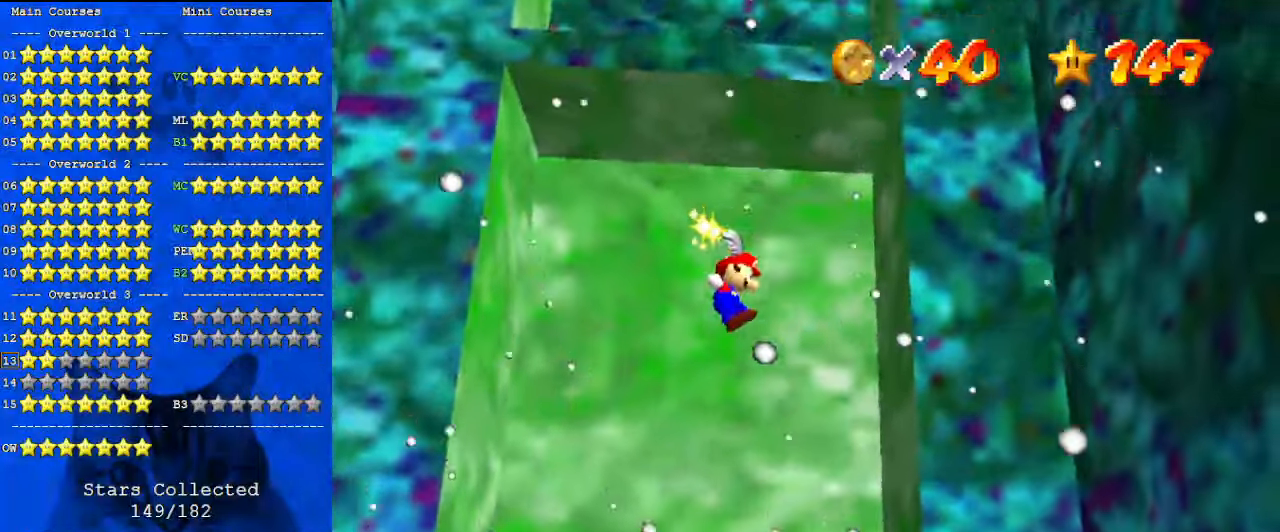
{"keys": ["up"], "events": [[200, "left", "up"]]}
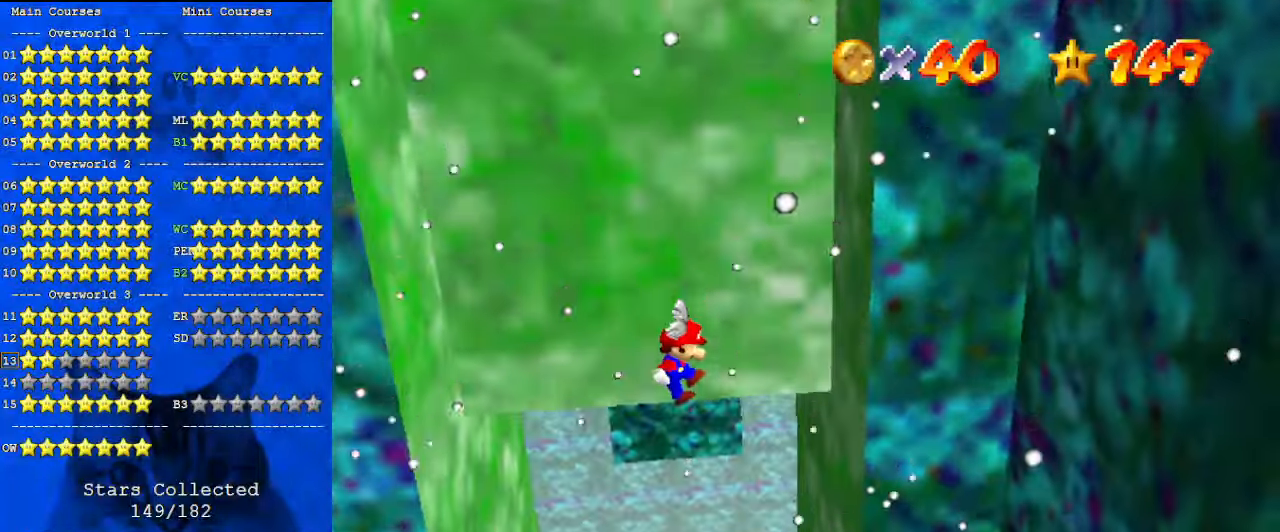
{"keys": ["shift", "up"], "events": [[33, "shift", "down"]]}
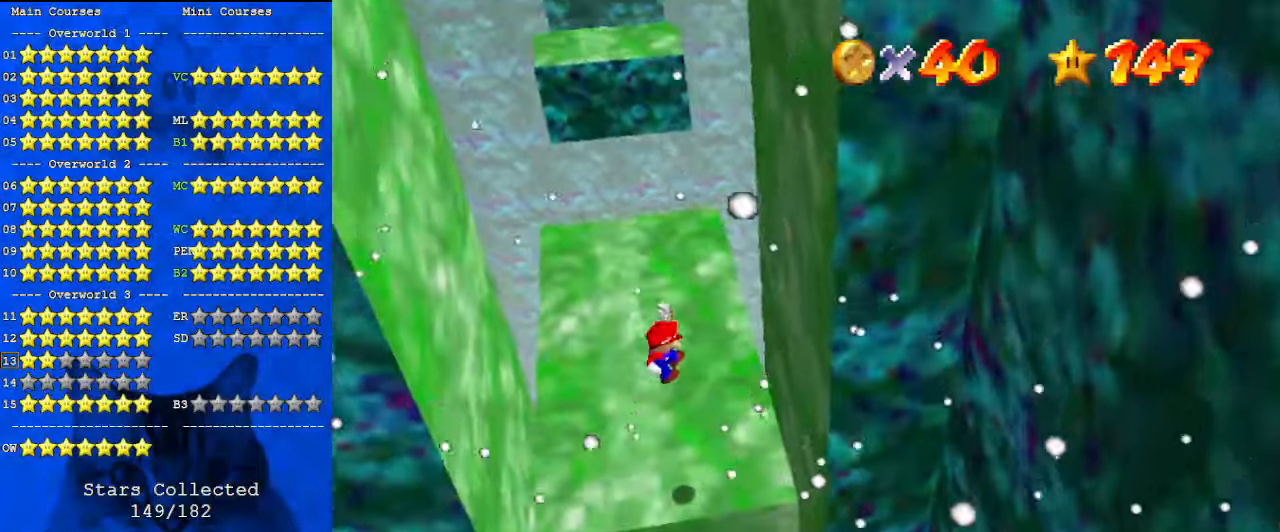
{"keys": ["shift", "up"], "events": []}
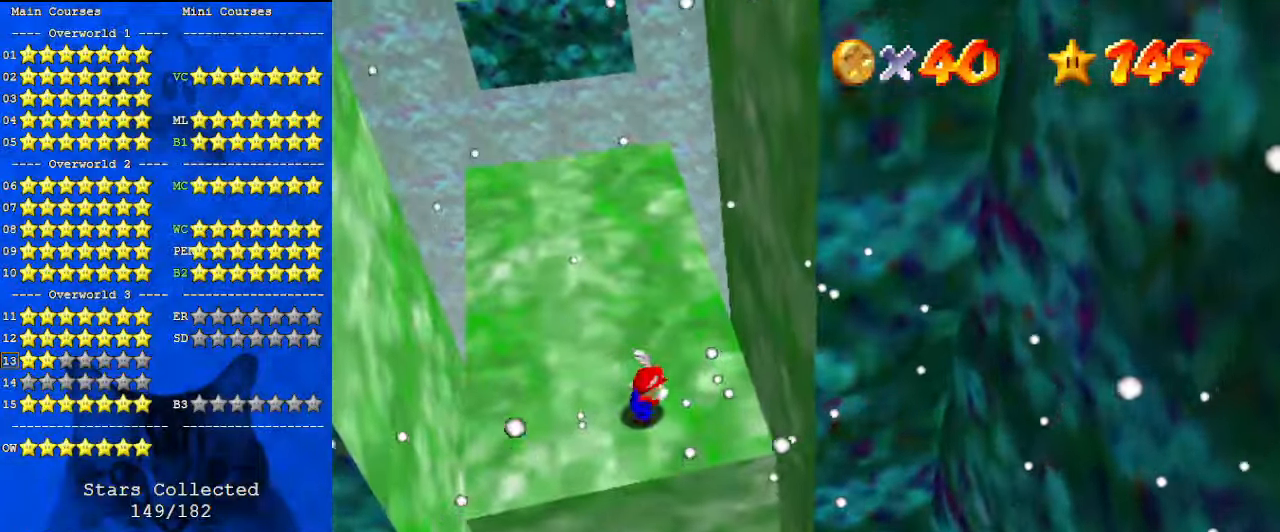
{"keys": ["ctrl", "left", "shift", "up"], "events": [[400, "ctrl", "down"], [467, "left", "down"]]}
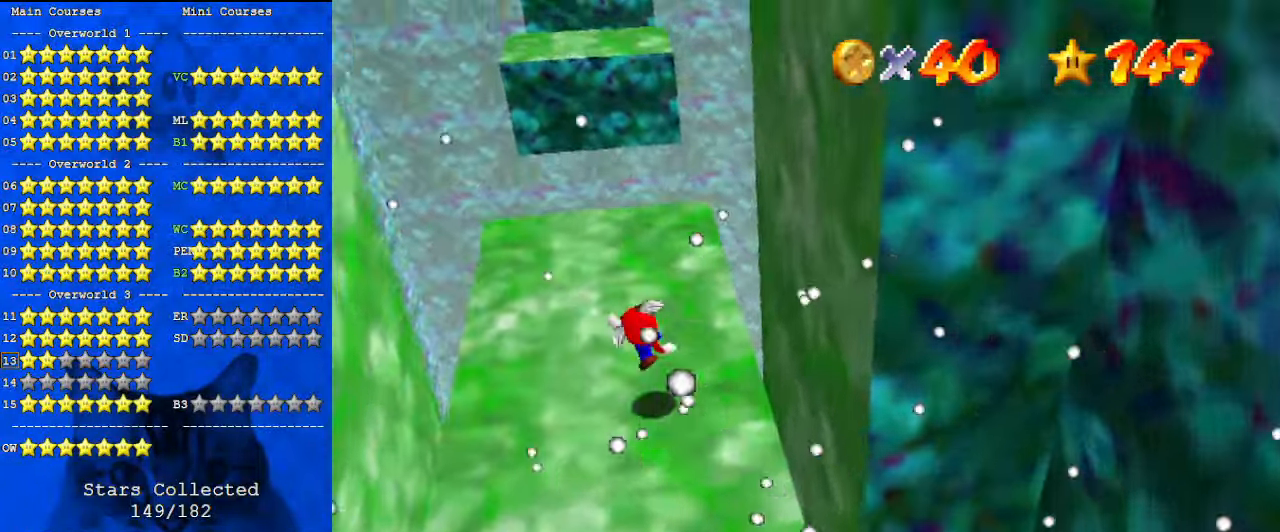
{"keys": ["left", "up"], "events": [[33, "shift", "up"], [67, "ctrl", "up"], [100, "a", "down"], [100, "left", "up"], [200, "left", "down"], [300, "a", "up"], [433, "up", "up"], [500, "up", "down"]]}
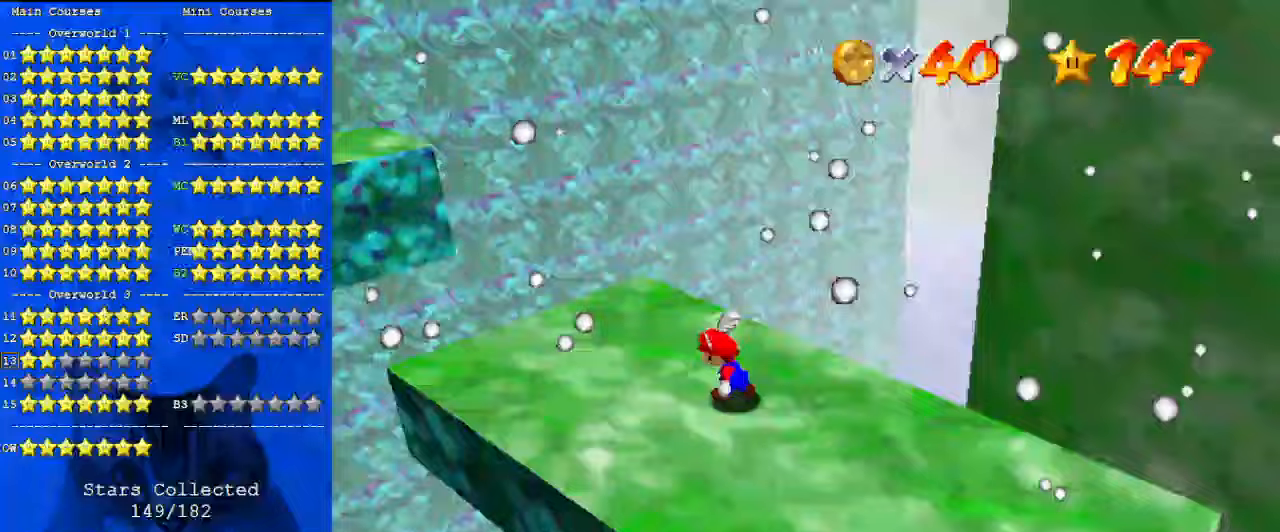
{"keys": ["left", "shift", "up", "y"], "events": [[367, "y", "down"], [400, "shift", "down"]]}
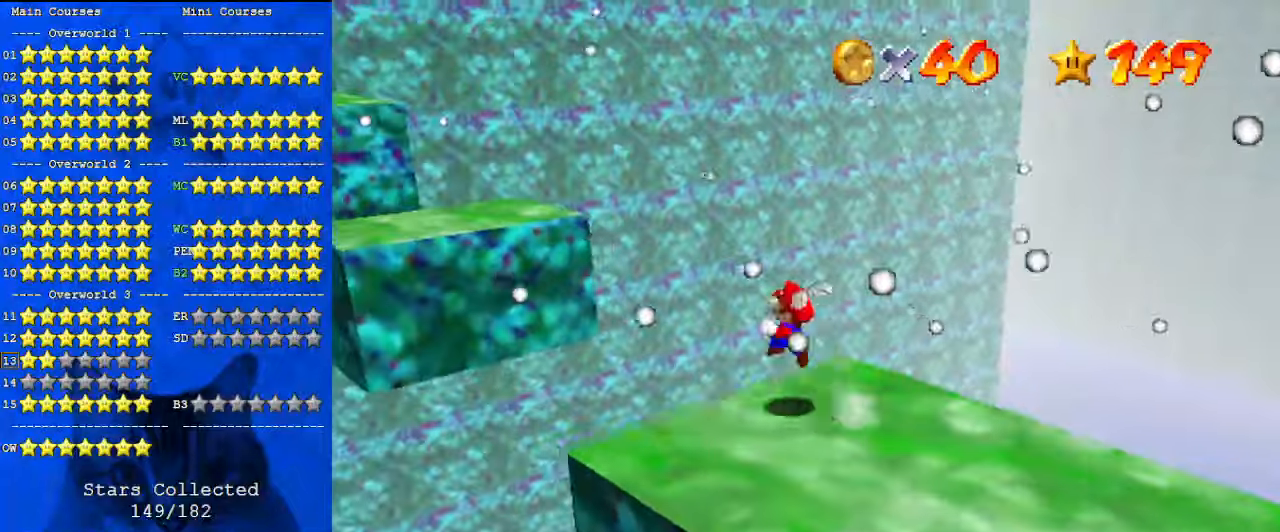
{"keys": ["left", "shift"], "events": [[500, "up", "up"], [500, "y", "up"]]}
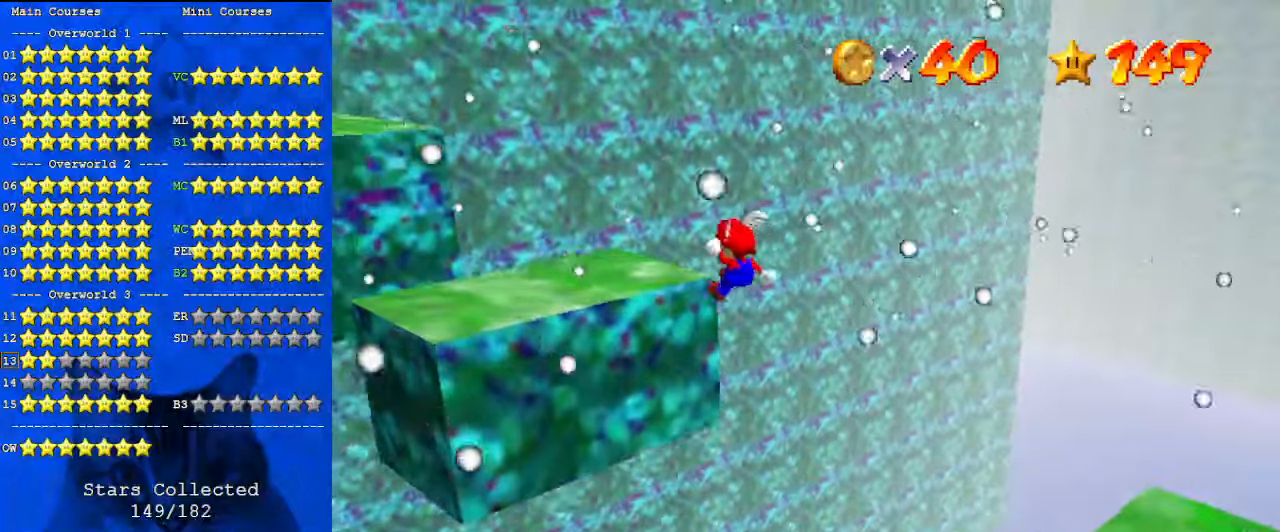
{"keys": ["left", "up"], "events": [[67, "left", "up"], [67, "shift", "up"], [133, "down", "down"], [200, "down", "up"], [433, "left", "down"], [433, "up", "down"]]}
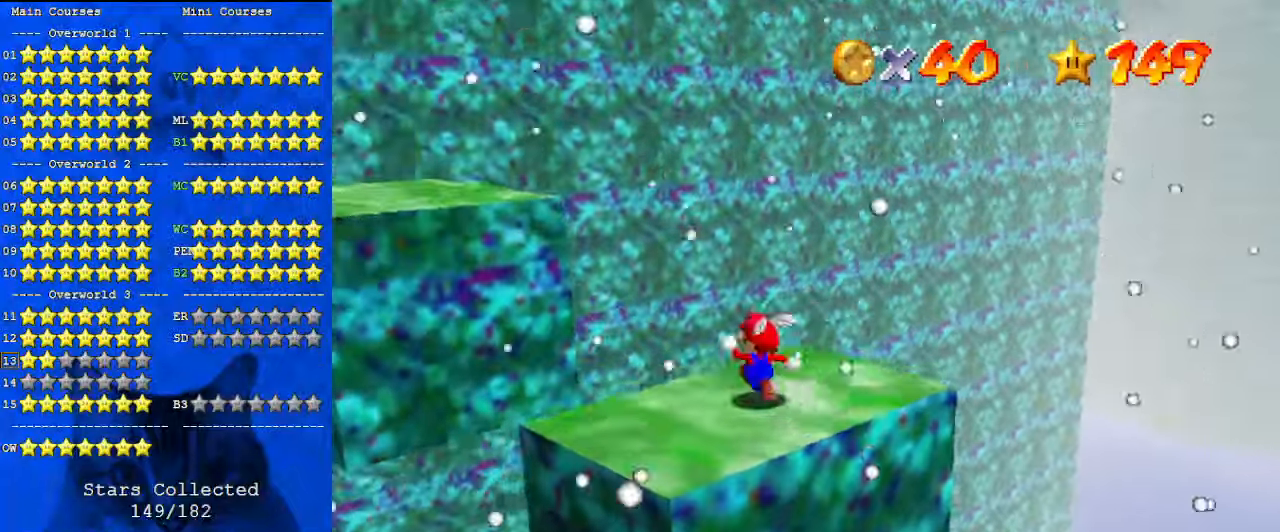
{"keys": ["left", "shift", "up", "y"], "events": [[167, "y", "down"], [233, "shift", "down"]]}
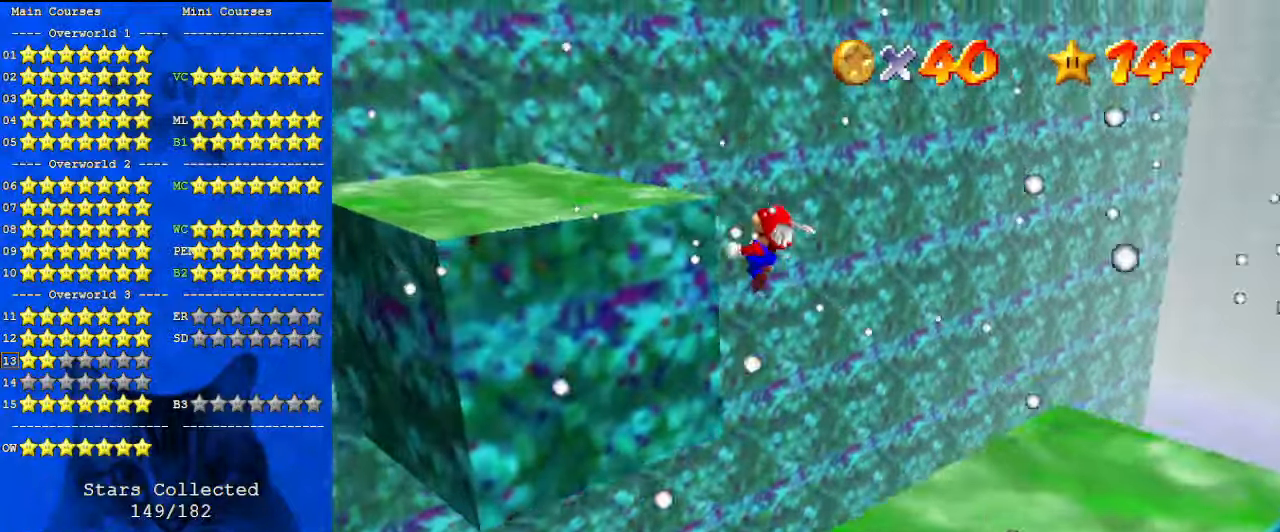
{"keys": ["left", "up"], "events": [[200, "y", "up"], [267, "shift", "up"], [267, "up", "up"], [333, "up", "down"]]}
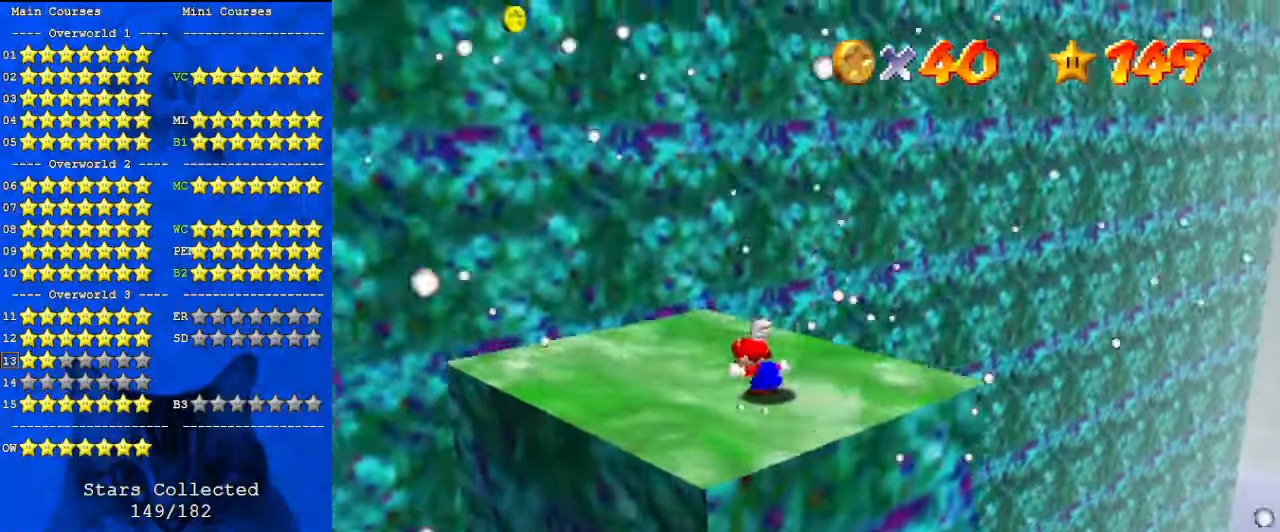
{"keys": ["left"], "events": [[133, "y", "down"], [167, "shift", "down"], [300, "shift", "up"], [300, "y", "up"], [367, "a", "down"], [467, "up", "up"], [500, "a", "up"]]}
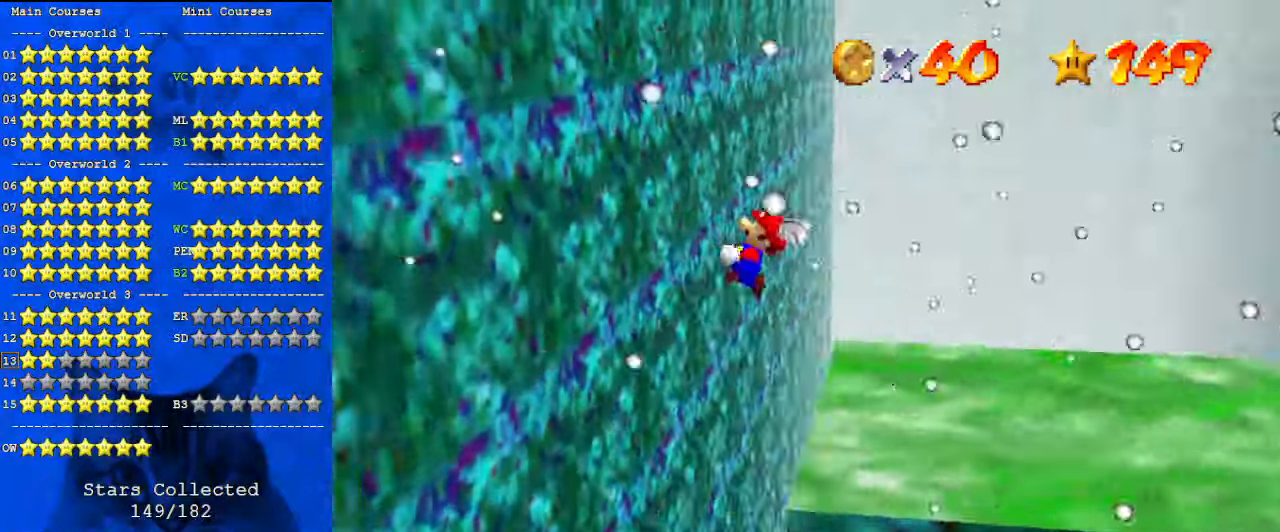
{"keys": ["right", "shift"], "events": [[367, "right", "down"], [400, "left", "up"], [400, "shift", "down"]]}
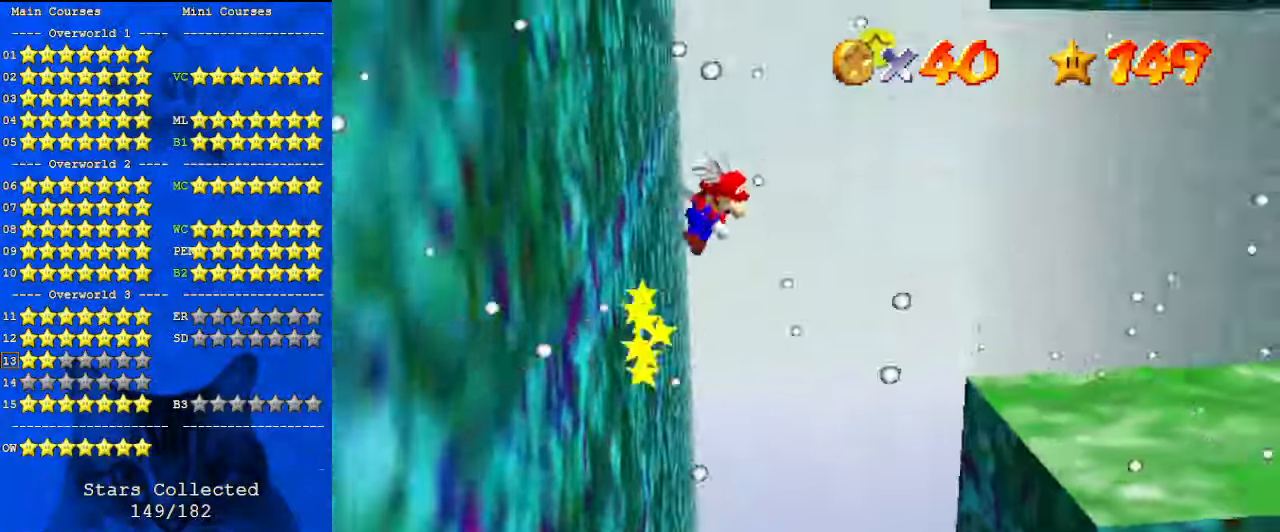
{"keys": ["right", "shift"], "events": []}
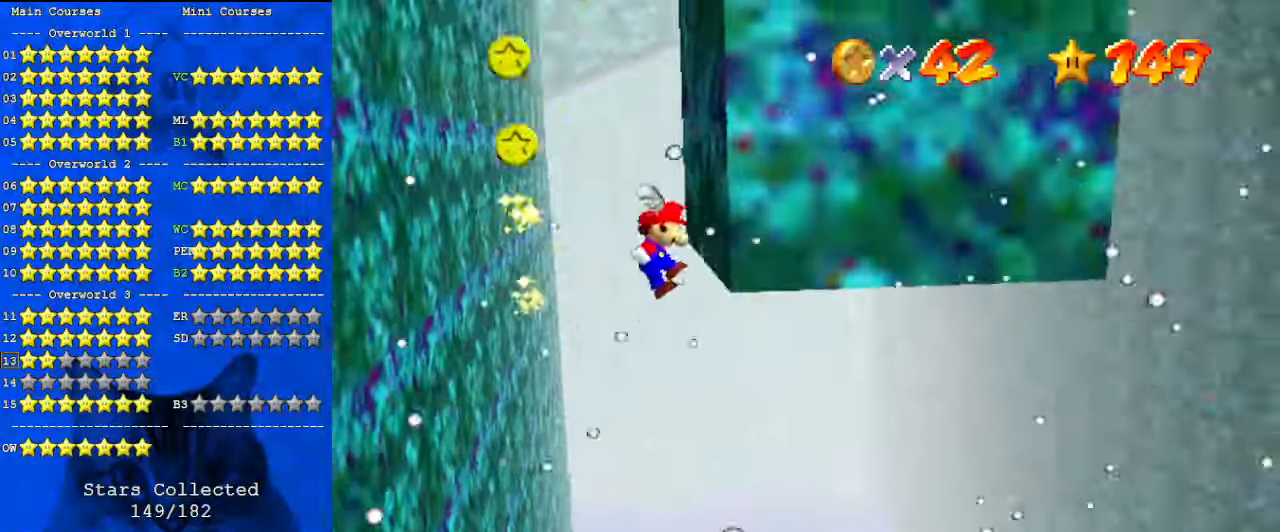
{"keys": ["left", "shift"], "events": [[67, "shift", "up"], [100, "left", "down"], [167, "right", "up"], [167, "shift", "down"]]}
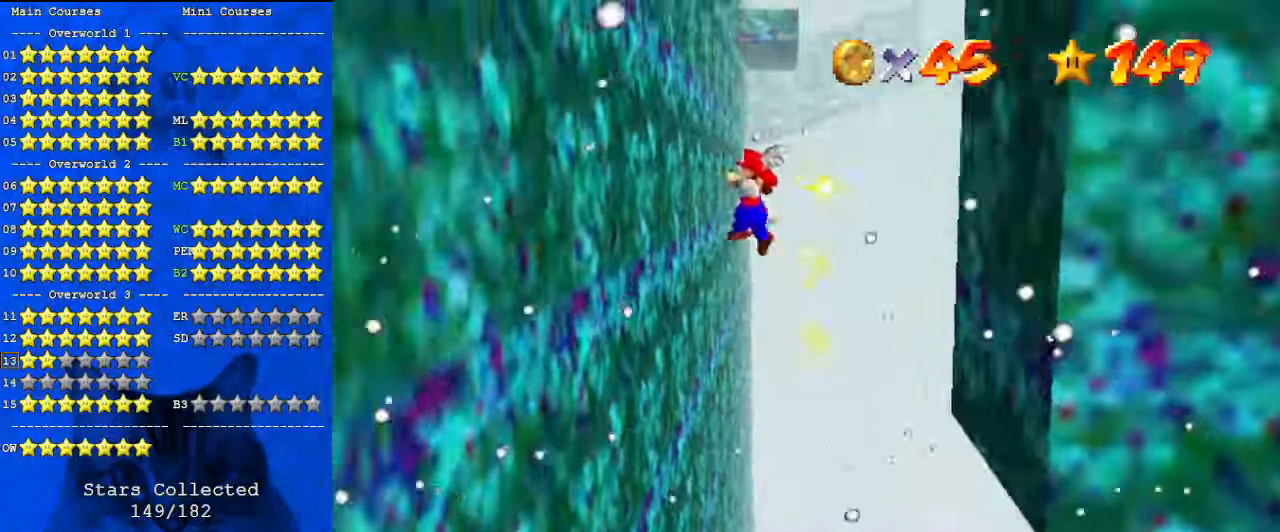
{"keys": ["right", "shift"], "events": [[200, "shift", "up"], [300, "right", "down"], [333, "left", "up"], [333, "shift", "down"]]}
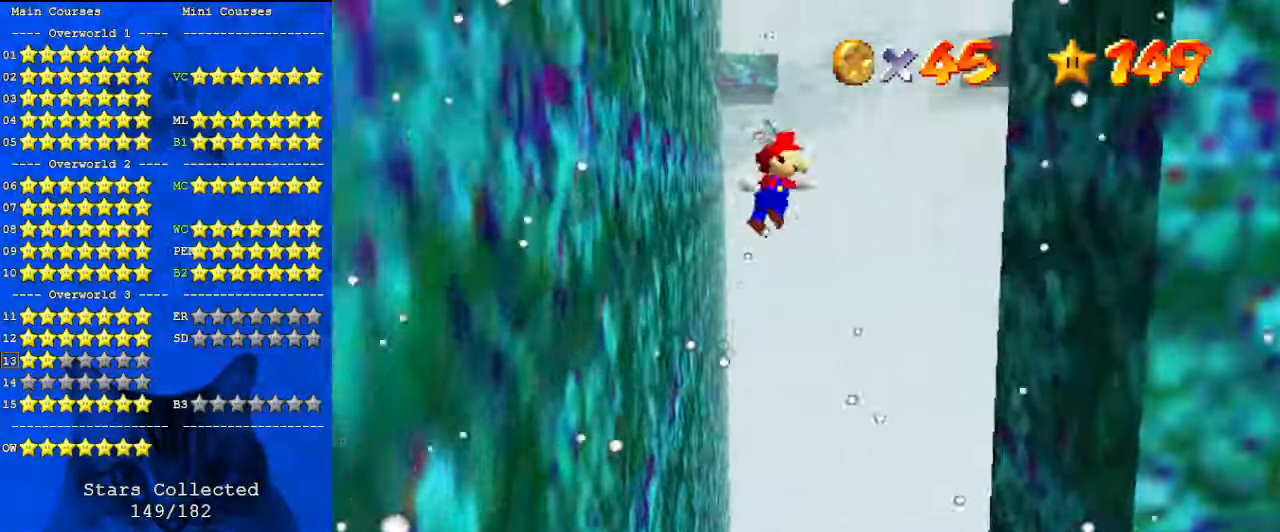
{"keys": ["right"], "events": [[400, "shift", "up"]]}
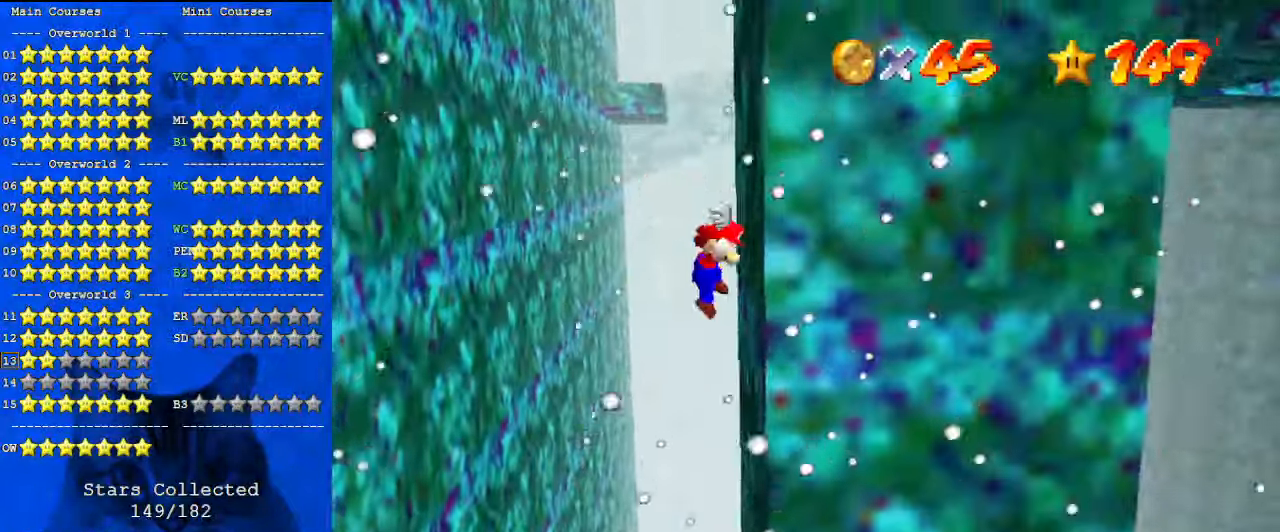
{"keys": ["left", "shift"], "events": [[33, "left", "down"], [33, "shift", "down"], [100, "right", "up"]]}